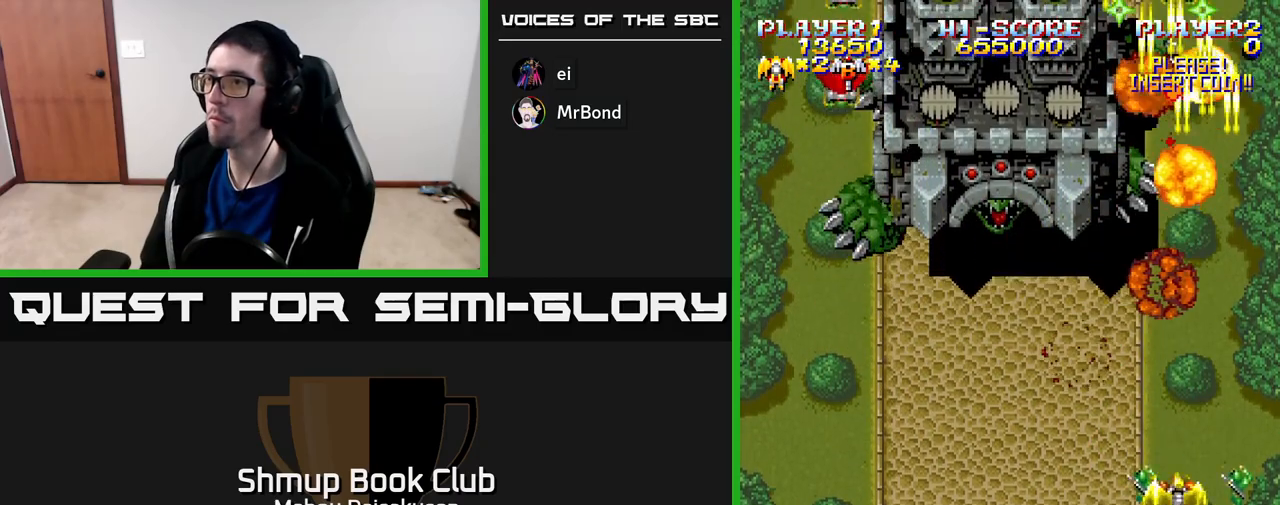
Gameplay with a controller (Xbox layout); each line is a JSON object with the inputs held at the frame after it. "events" lists button and stick changes between this image and that frame as [ms after this image, input, new state], when the widget could be followed in between. Not read: left_stick.
{"buttons": ["A", "DPAD_UP", "DPAD_LEFT"], "right_stick": "center", "events": [[133, "DPAD_DOWN", "up"], [300, "DPAD_UP", "down"]]}
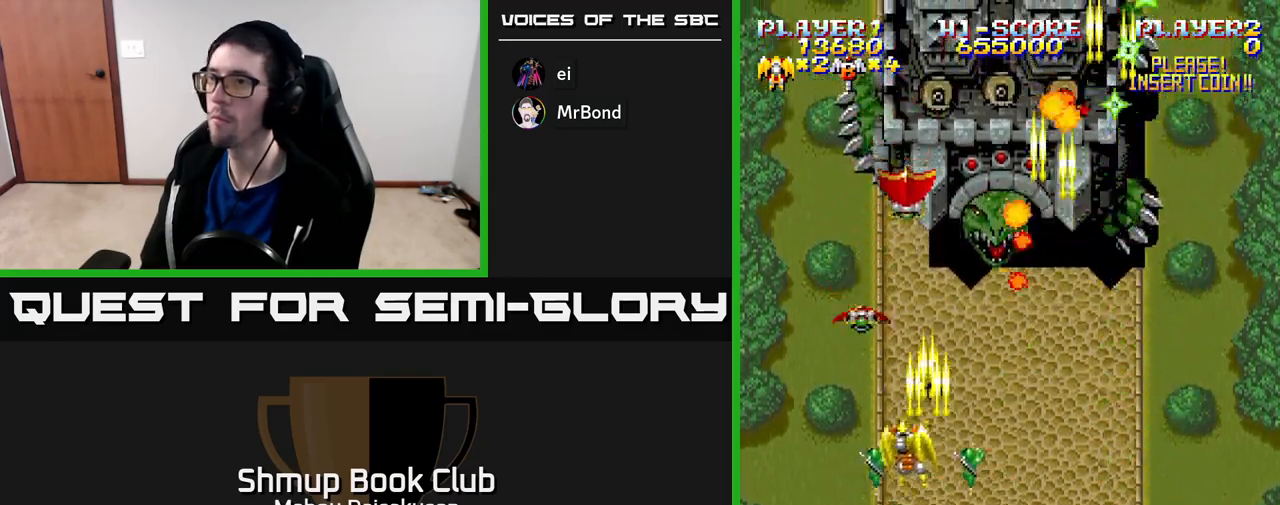
{"buttons": ["A", "DPAD_UP", "DPAD_LEFT"], "right_stick": "center", "events": [[33, "DPAD_UP", "up"], [133, "DPAD_LEFT", "up"], [150, "DPAD_DOWN", "down"], [167, "DPAD_RIGHT", "down"], [200, "DPAD_DOWN", "up"], [467, "DPAD_RIGHT", "up"], [483, "DPAD_LEFT", "down"], [483, "DPAD_UP", "down"]]}
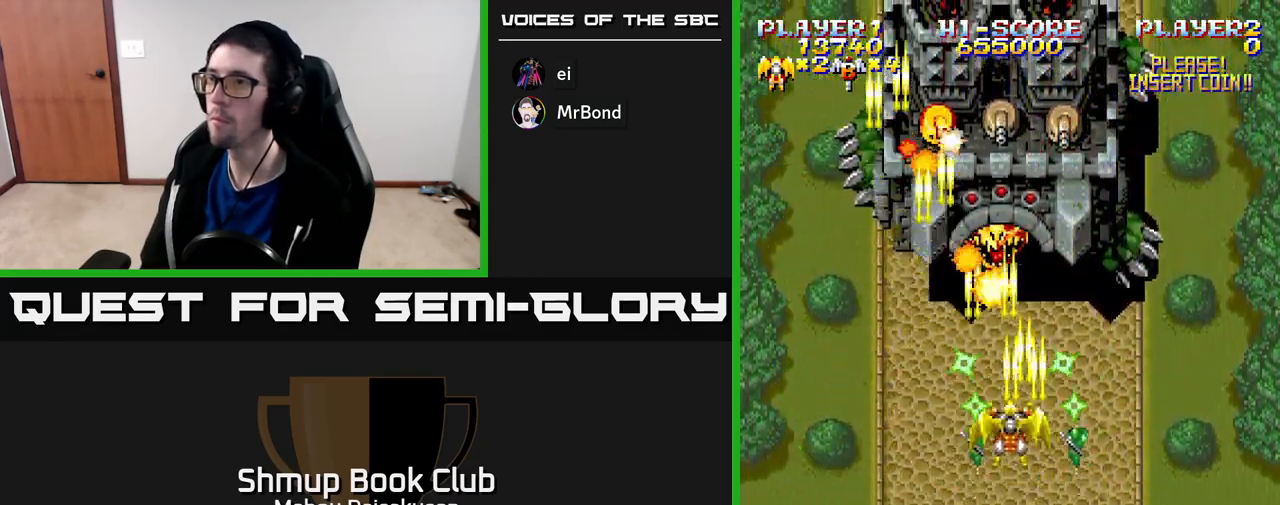
{"buttons": ["A", "DPAD_DOWN"], "right_stick": "center", "events": [[67, "DPAD_UP", "up"], [183, "DPAD_LEFT", "up"], [467, "DPAD_DOWN", "down"]]}
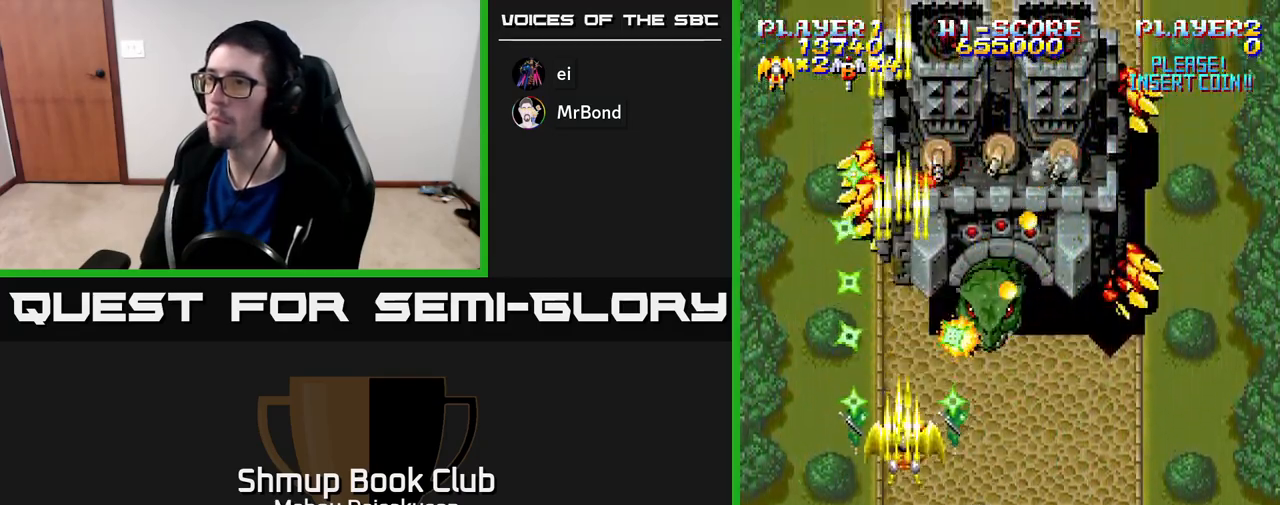
{"buttons": ["A"], "right_stick": "center", "events": [[100, "DPAD_DOWN", "up"], [333, "DPAD_DOWN", "down"], [467, "DPAD_DOWN", "up"]]}
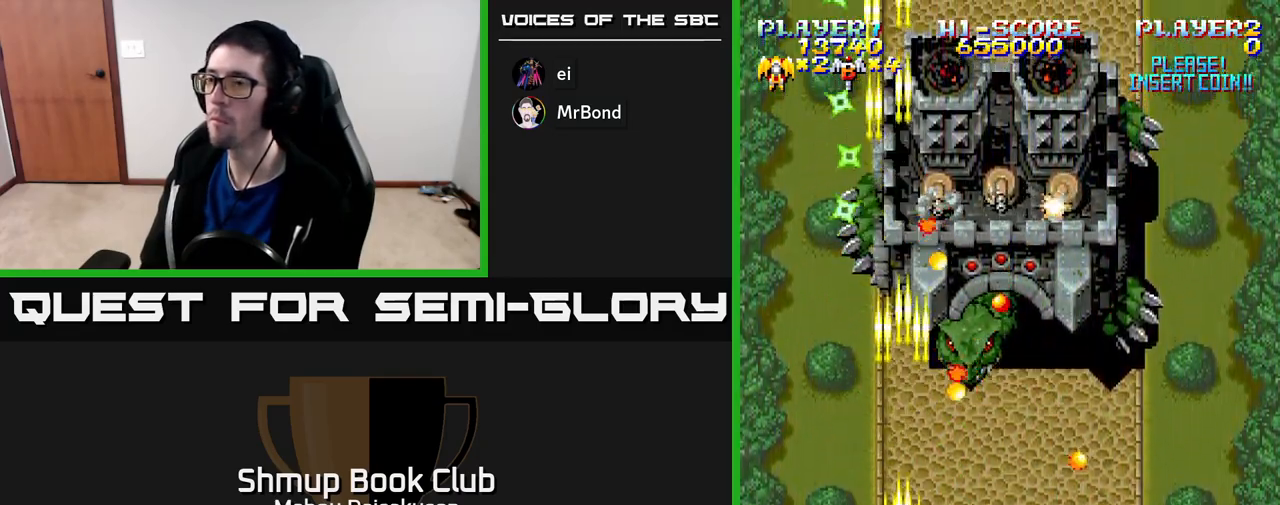
{"buttons": ["A", "DPAD_RIGHT"], "right_stick": "center", "events": [[67, "DPAD_RIGHT", "down"], [100, "DPAD_DOWN", "down"], [167, "DPAD_DOWN", "up"], [217, "DPAD_RIGHT", "up"], [333, "DPAD_RIGHT", "down"], [333, "DPAD_UP", "down"], [400, "DPAD_UP", "up"]]}
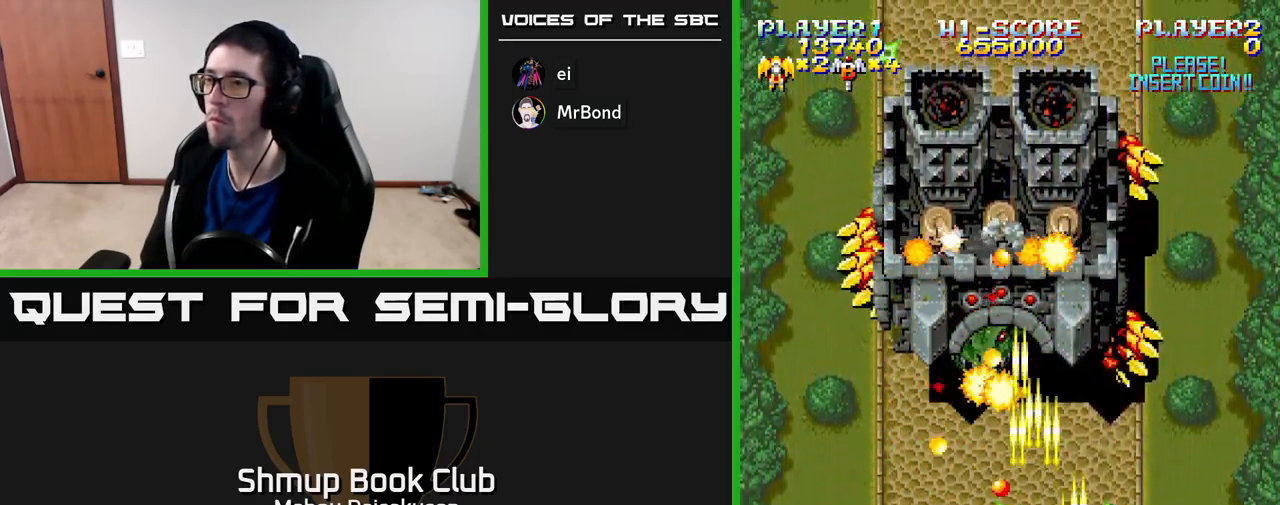
{"buttons": ["A"], "right_stick": "center", "events": [[83, "DPAD_RIGHT", "up"], [83, "DPAD_UP", "down"], [183, "DPAD_LEFT", "down"], [233, "DPAD_UP", "up"], [250, "DPAD_LEFT", "up"]]}
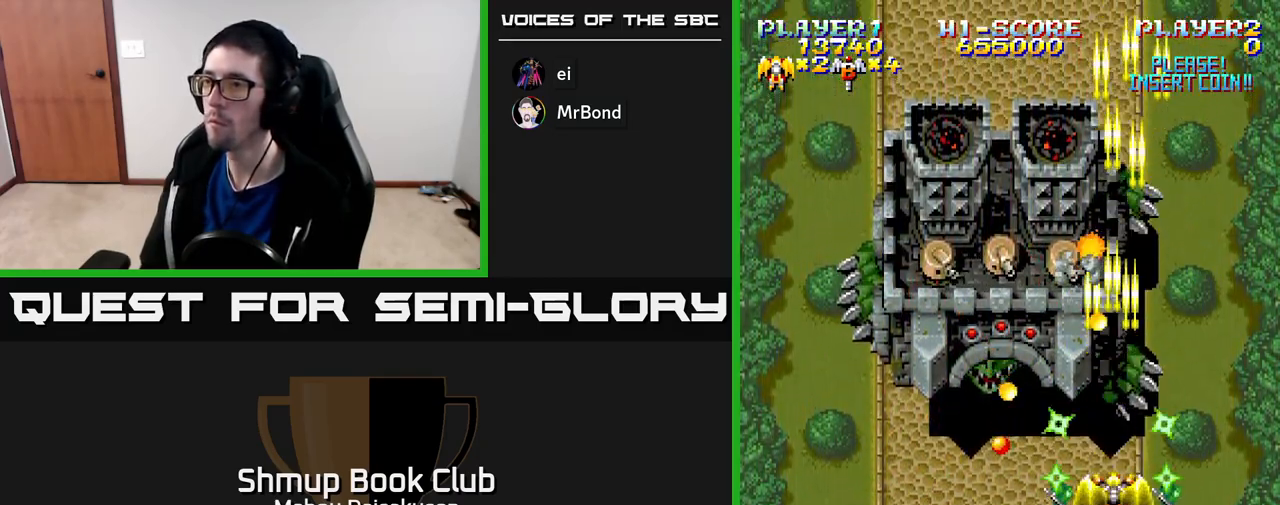
{"buttons": ["A", "DPAD_RIGHT"], "right_stick": "center", "events": [[67, "DPAD_DOWN", "down"], [133, "DPAD_DOWN", "up"], [300, "DPAD_DOWN", "down"], [400, "DPAD_RIGHT", "down"], [450, "DPAD_DOWN", "up"]]}
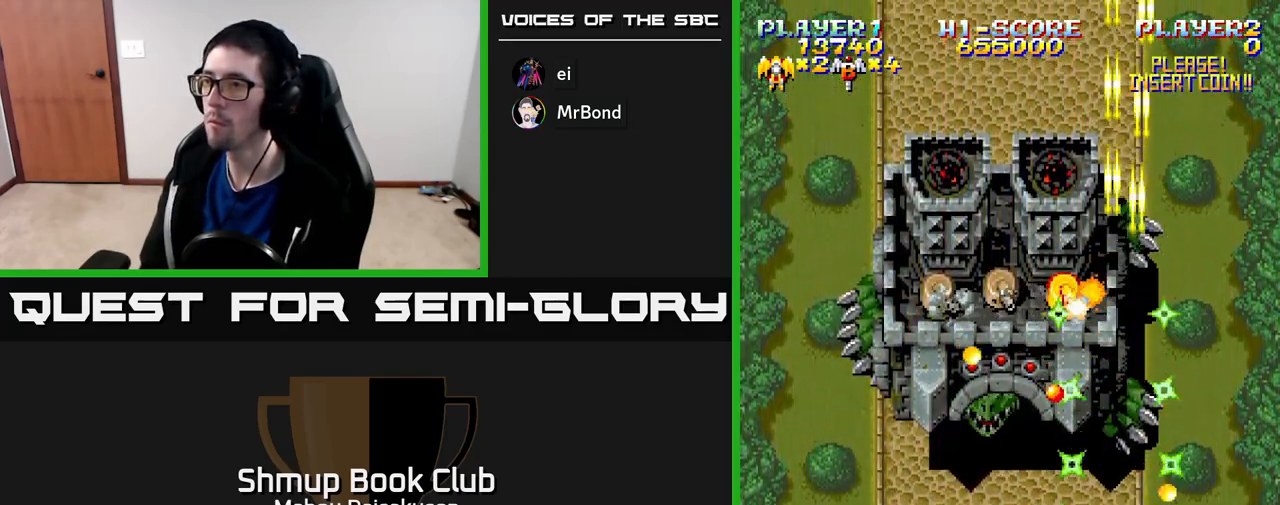
{"buttons": ["A", "DPAD_LEFT"], "right_stick": "center", "events": [[167, "DPAD_UP", "down"], [183, "DPAD_RIGHT", "up"], [383, "DPAD_LEFT", "down"], [433, "DPAD_UP", "up"]]}
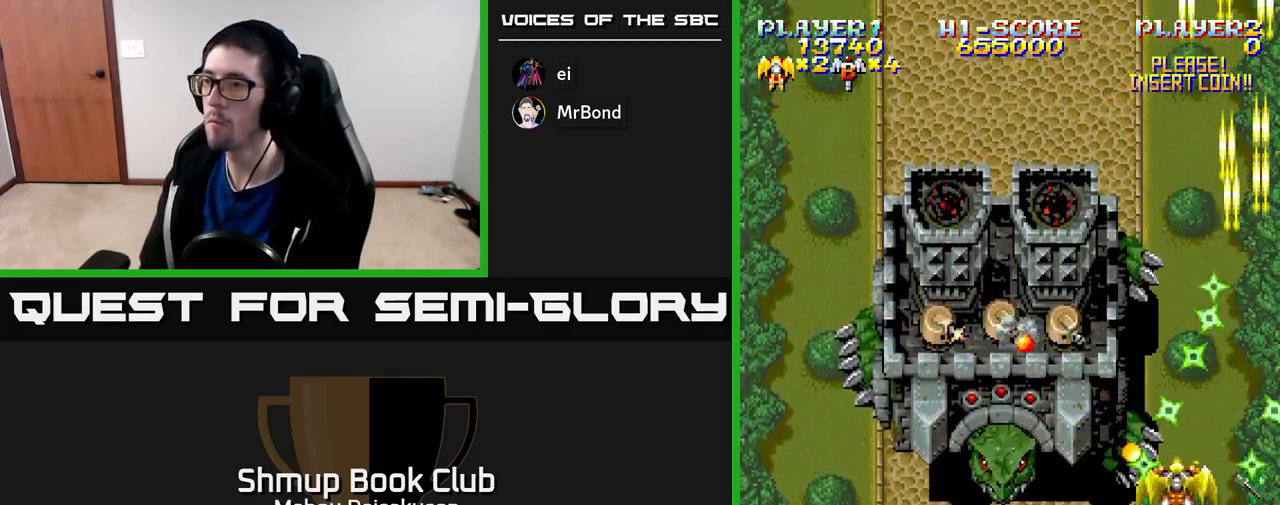
{"buttons": ["A"], "right_stick": "center", "events": [[33, "DPAD_DOWN", "down"], [83, "DPAD_LEFT", "up"], [133, "DPAD_LEFT", "down"], [200, "DPAD_DOWN", "up"], [367, "DPAD_LEFT", "up"]]}
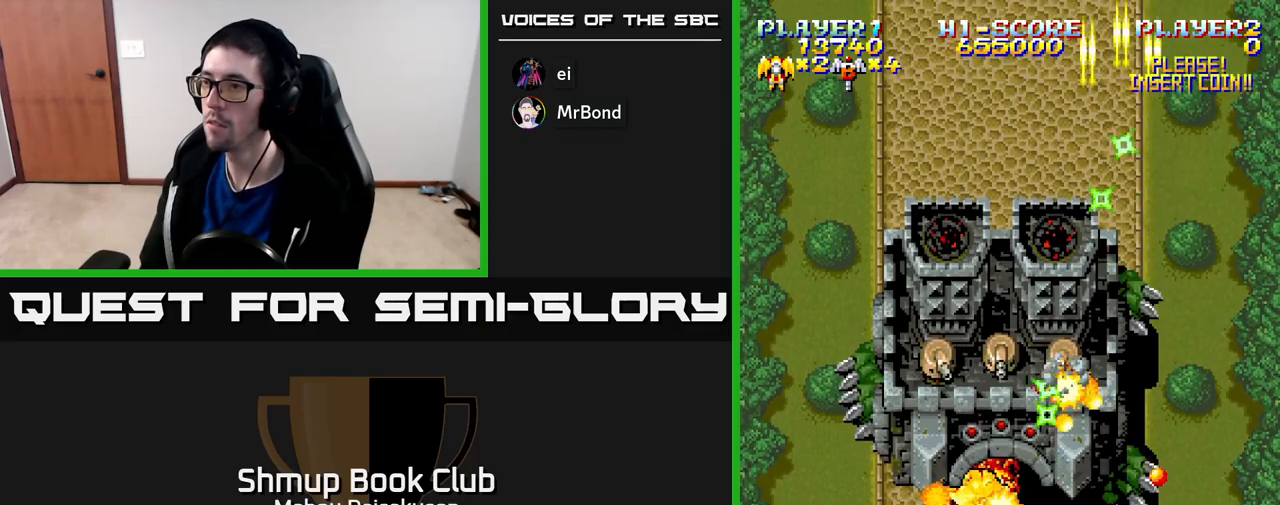
{"buttons": ["A"], "right_stick": "center", "events": [[200, "DPAD_LEFT", "down"], [300, "DPAD_DOWN", "down"], [333, "DPAD_LEFT", "up"], [383, "DPAD_RIGHT", "down"], [400, "DPAD_DOWN", "up"], [400, "DPAD_RIGHT", "up"]]}
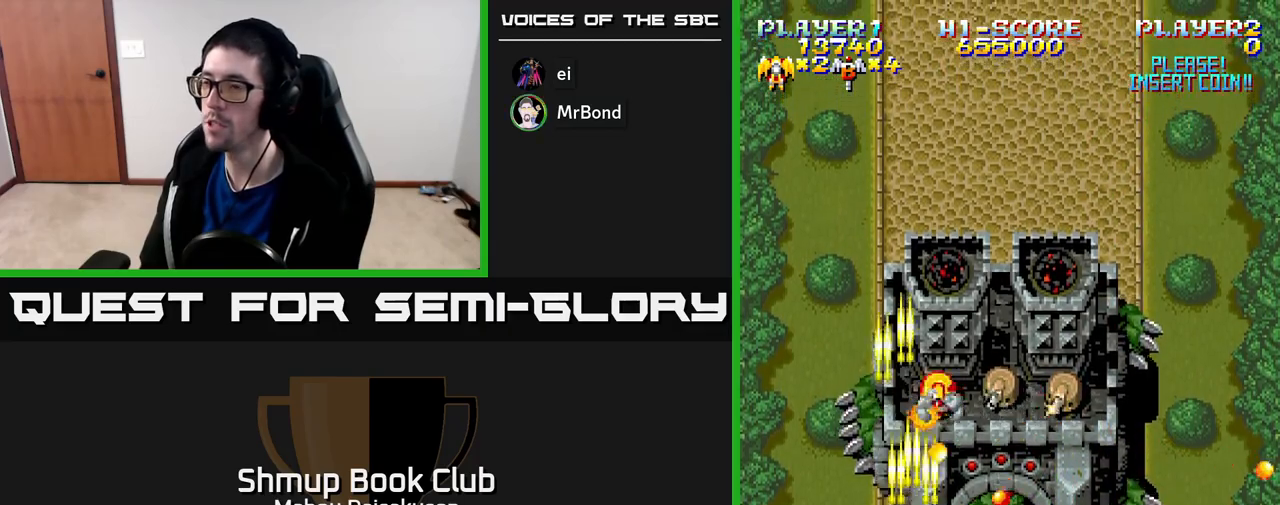
{"buttons": ["A"], "right_stick": "center", "events": [[183, "DPAD_LEFT", "down"], [267, "DPAD_LEFT", "up"]]}
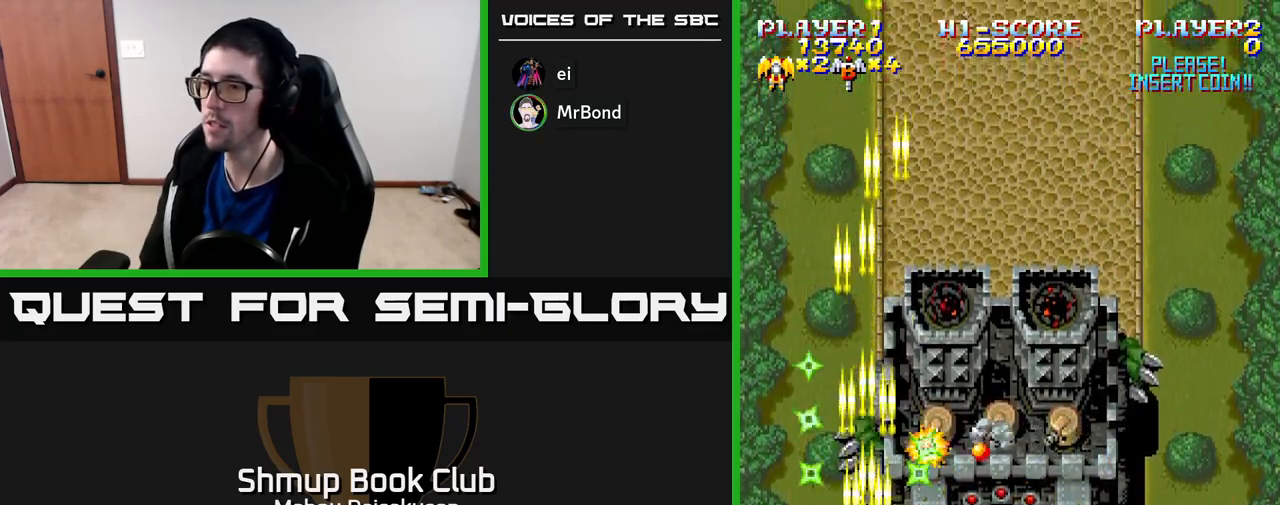
{"buttons": ["A", "DPAD_LEFT"], "right_stick": "center", "events": [[433, "DPAD_LEFT", "down"]]}
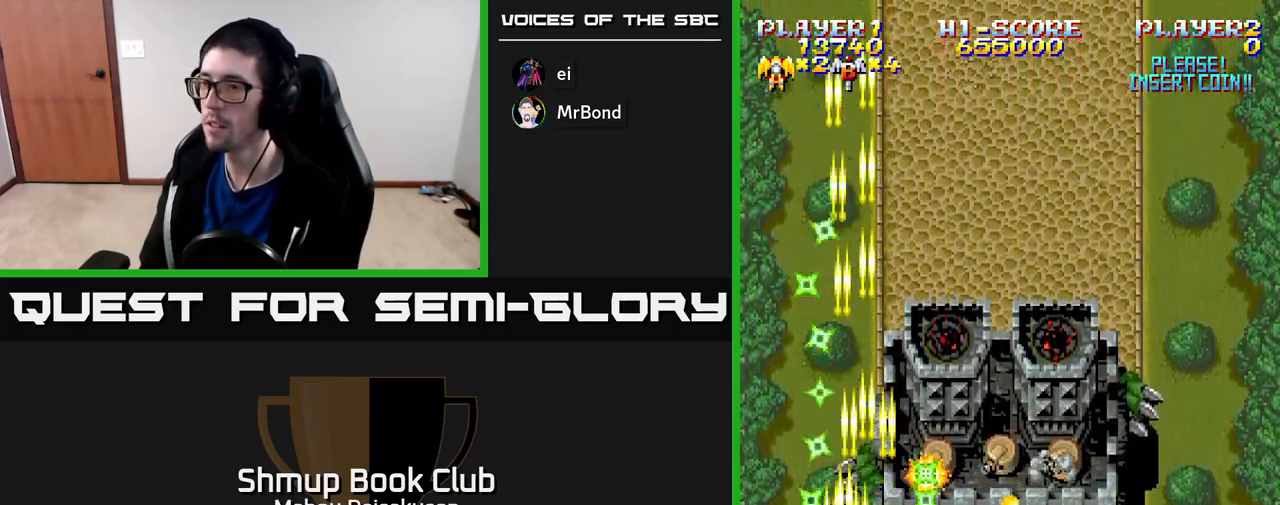
{"buttons": ["A", "DPAD_RIGHT"], "right_stick": "center", "events": [[33, "DPAD_UP", "down"], [67, "DPAD_LEFT", "up"], [117, "DPAD_RIGHT", "down"], [133, "DPAD_UP", "up"], [167, "DPAD_DOWN", "down"], [217, "DPAD_RIGHT", "up"], [267, "DPAD_RIGHT", "down"], [450, "DPAD_DOWN", "up"]]}
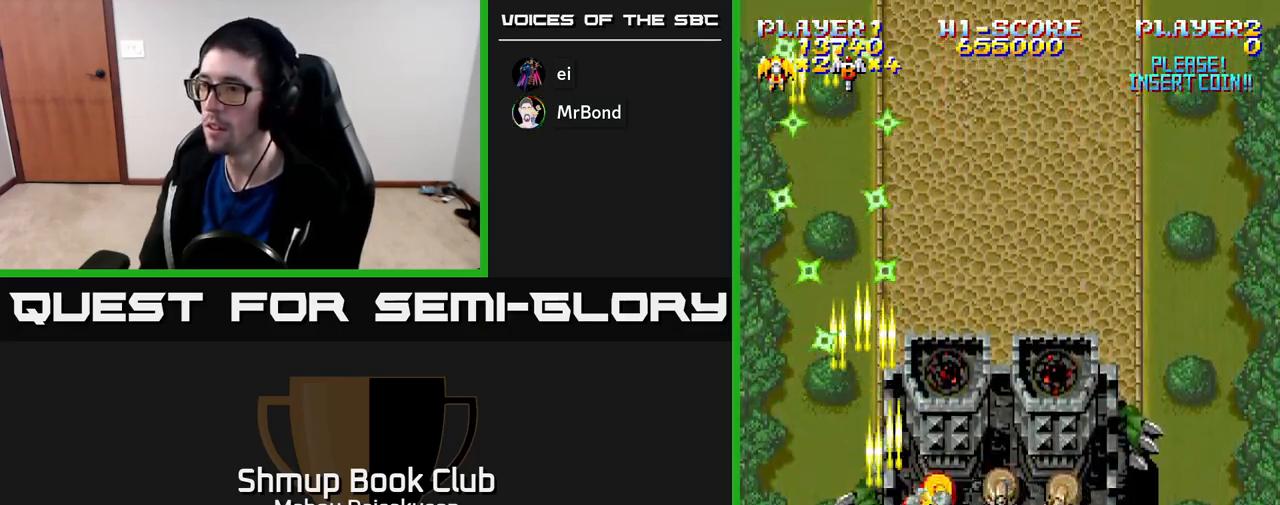
{"buttons": ["A"], "right_stick": "center", "events": [[50, "DPAD_UP", "down"], [100, "DPAD_RIGHT", "up"], [133, "DPAD_RIGHT", "down"], [183, "DPAD_UP", "up"], [250, "DPAD_DOWN", "down"], [300, "DPAD_RIGHT", "up"], [317, "DPAD_DOWN", "up"]]}
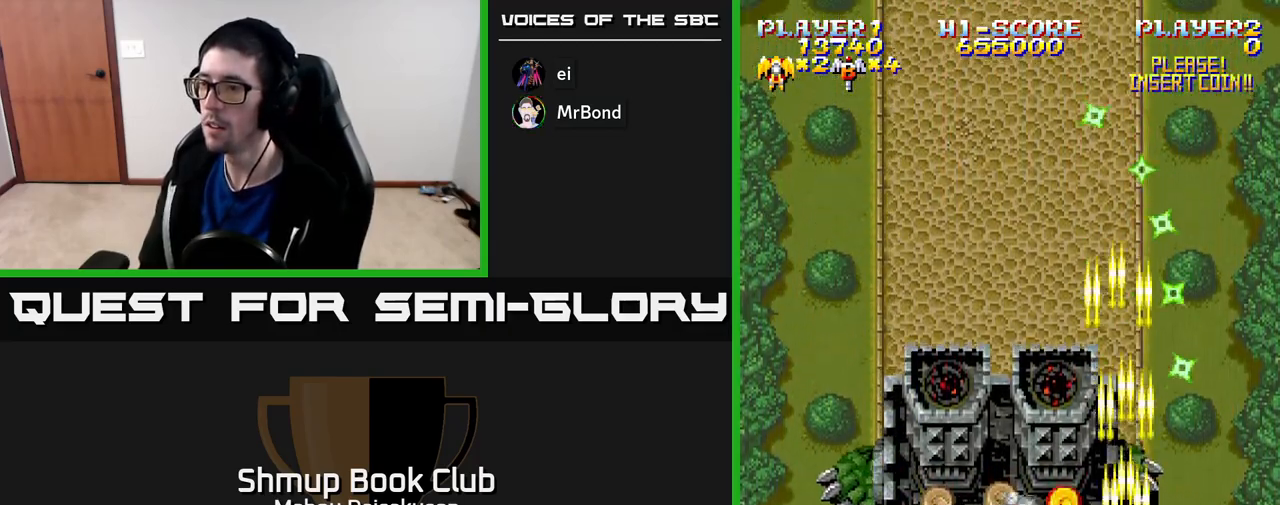
{"buttons": ["A", "DPAD_UP", "DPAD_RIGHT"], "right_stick": "center", "events": [[17, "DPAD_RIGHT", "down"], [117, "DPAD_RIGHT", "up"], [383, "DPAD_UP", "down"], [400, "DPAD_RIGHT", "down"]]}
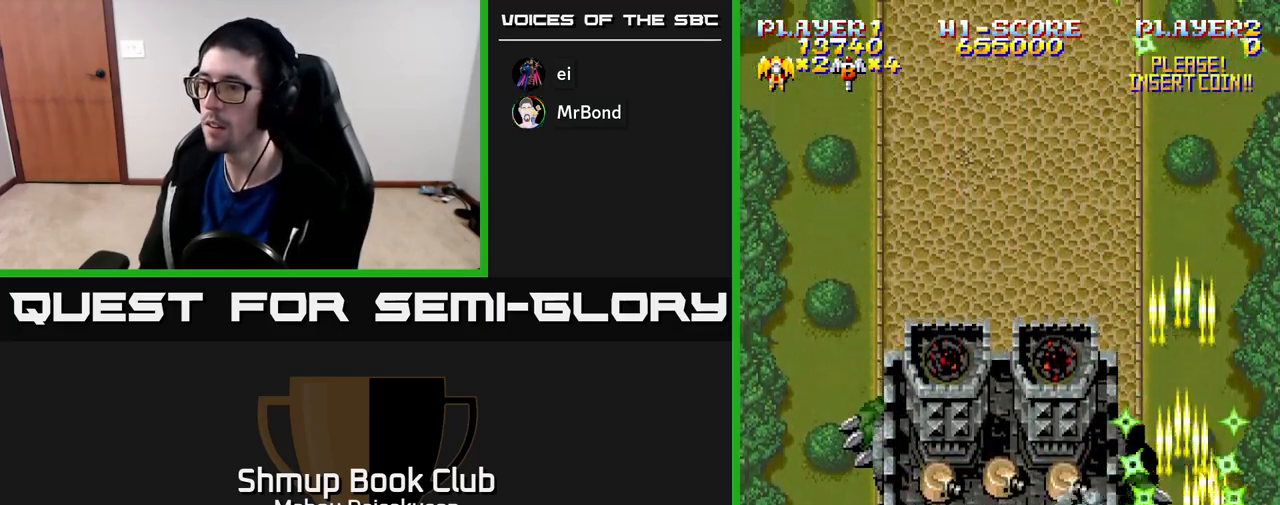
{"buttons": ["A", "DPAD_DOWN"], "right_stick": "center"}
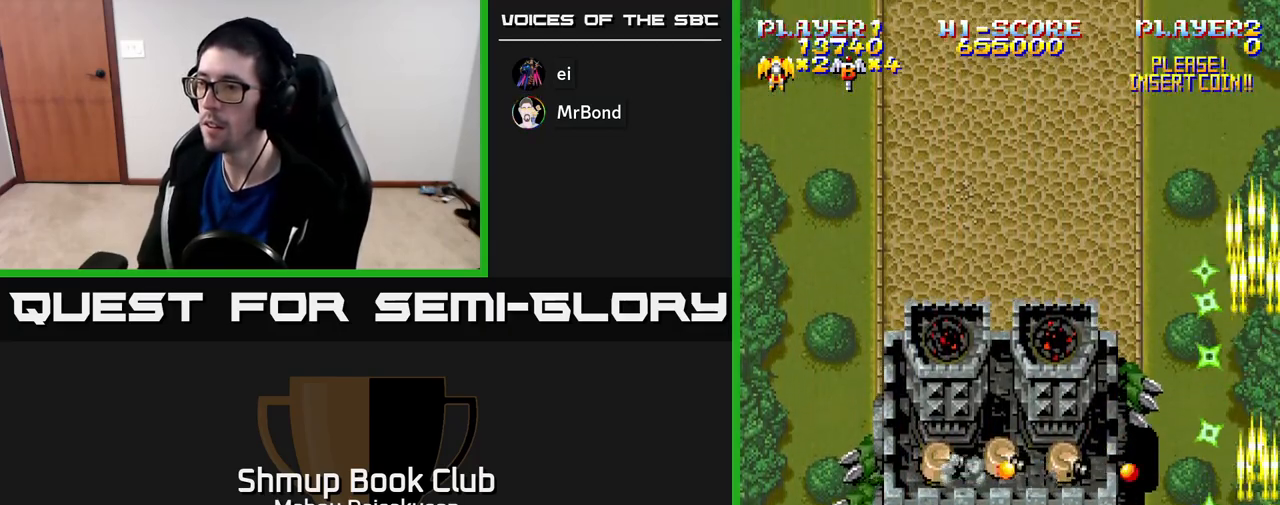
{"buttons": ["A", "DPAD_UP", "DPAD_LEFT"], "right_stick": "center", "events": [[67, "DPAD_LEFT", "down"], [183, "DPAD_DOWN", "up"], [500, "DPAD_UP", "down"]]}
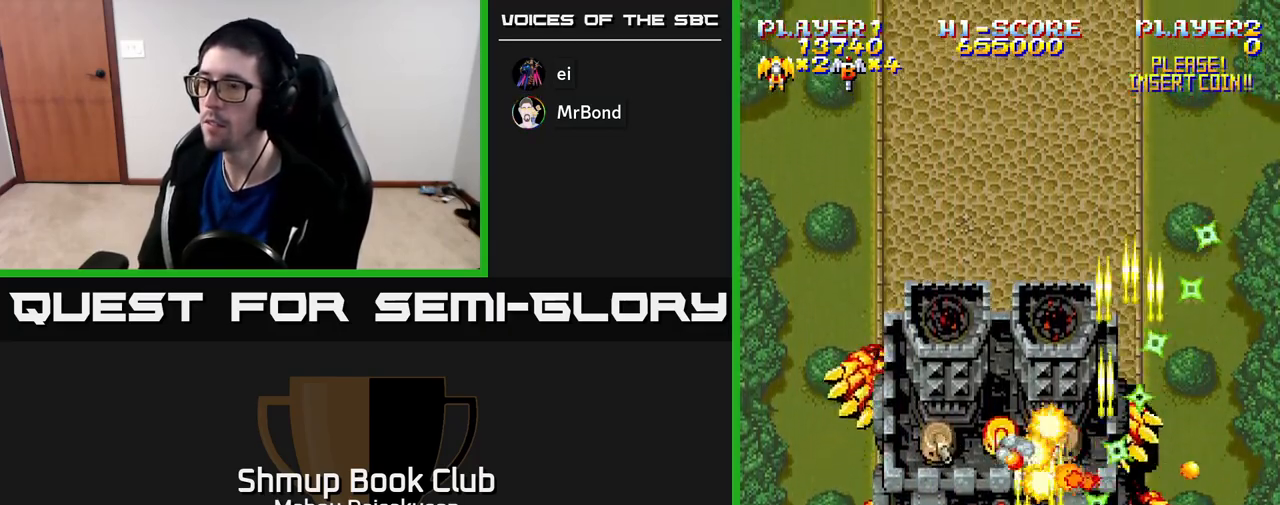
{"buttons": ["A"], "right_stick": "center", "events": [[150, "DPAD_UP", "up"], [267, "DPAD_LEFT", "up"]]}
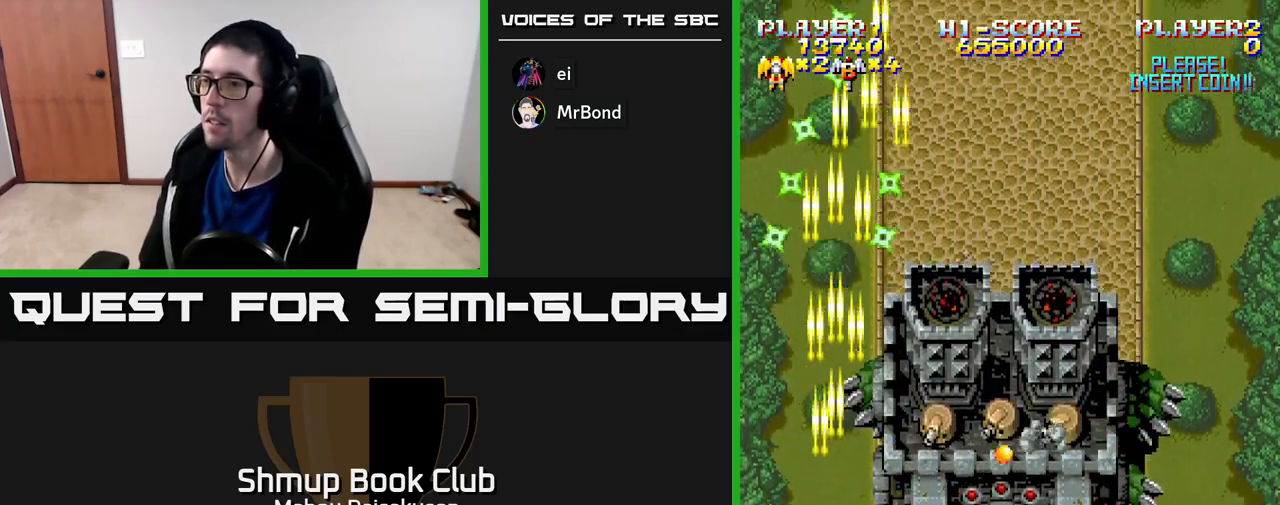
{"buttons": ["A", "DPAD_RIGHT"], "right_stick": "center", "events": [[117, "DPAD_LEFT", "down"], [267, "DPAD_DOWN", "down"], [267, "DPAD_LEFT", "up"], [317, "DPAD_RIGHT", "down"], [400, "DPAD_DOWN", "up"]]}
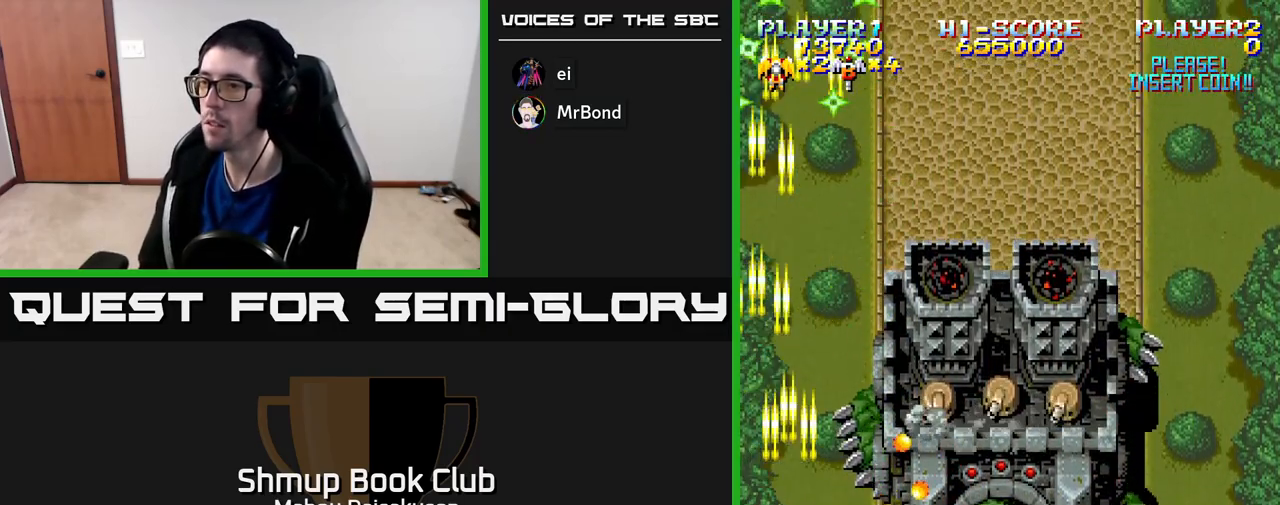
{"buttons": ["A", "DPAD_DOWN"], "right_stick": "center", "events": [[100, "DPAD_UP", "down"], [217, "DPAD_UP", "up"], [383, "DPAD_RIGHT", "up"], [383, "DPAD_UP", "down"], [467, "DPAD_UP", "up"], [500, "DPAD_DOWN", "down"]]}
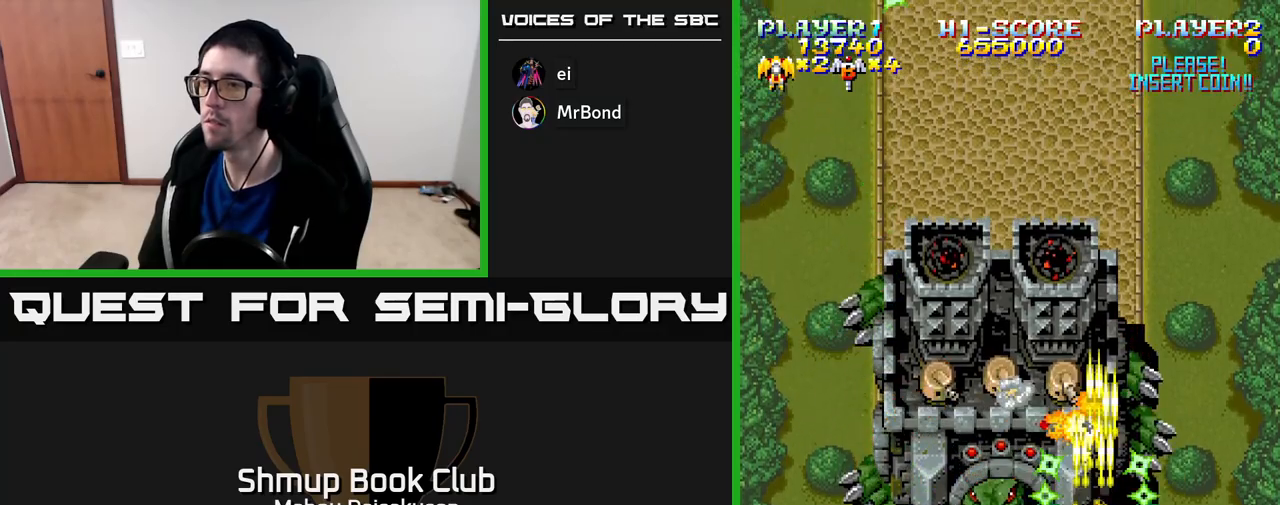
{"buttons": ["A", "DPAD_DOWN", "DPAD_LEFT"], "right_stick": "center", "events": [[50, "DPAD_RIGHT", "down"], [150, "DPAD_RIGHT", "up"], [167, "DPAD_DOWN", "up"], [400, "DPAD_DOWN", "down"], [400, "DPAD_LEFT", "down"]]}
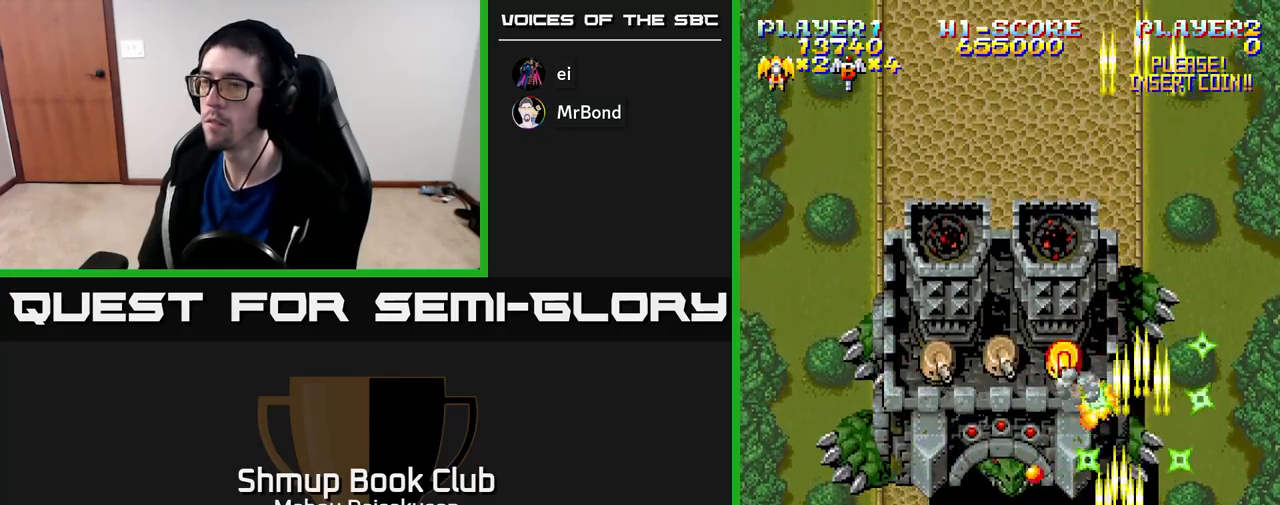
{"buttons": ["A", "DPAD_DOWN", "DPAD_LEFT"], "right_stick": "center", "events": [[83, "DPAD_DOWN", "up"], [167, "DPAD_UP", "down"], [383, "DPAD_UP", "up"], [500, "DPAD_DOWN", "down"]]}
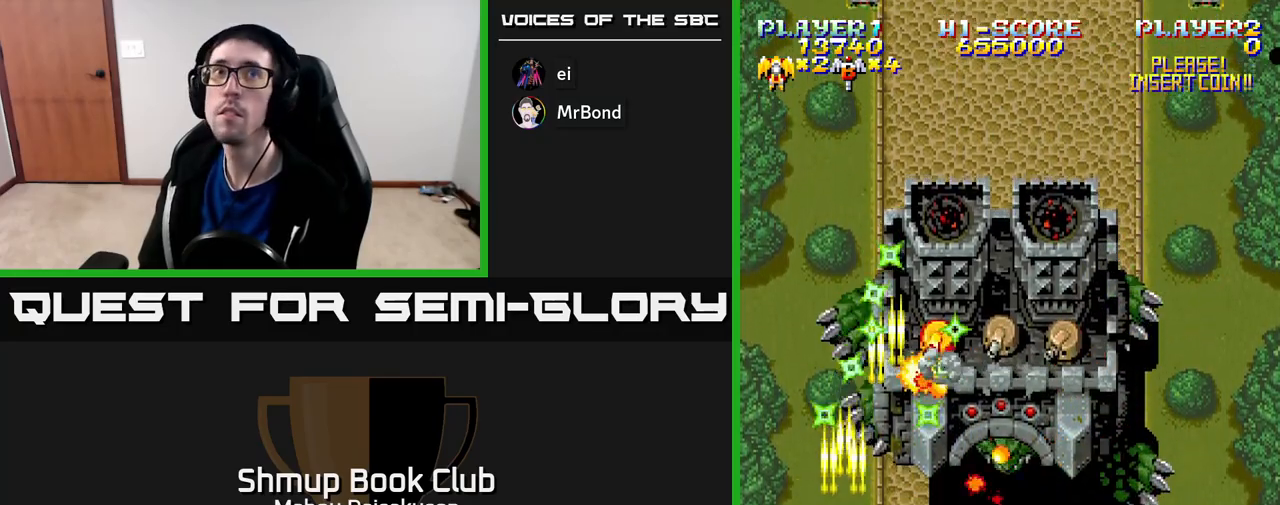
{"buttons": ["A"], "right_stick": "center", "events": [[50, "DPAD_LEFT", "up"], [250, "DPAD_DOWN", "up"]]}
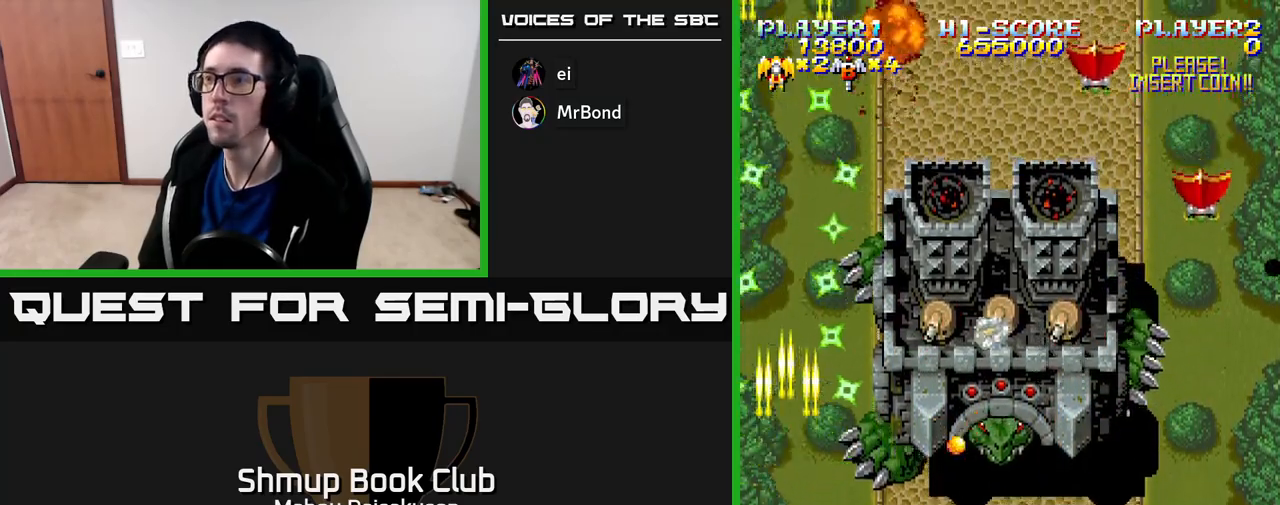
{"buttons": ["A", "DPAD_DOWN", "DPAD_RIGHT"], "right_stick": "center", "events": [[17, "DPAD_LEFT", "down"], [83, "DPAD_UP", "down"], [150, "DPAD_LEFT", "up"], [333, "DPAD_RIGHT", "down"], [367, "DPAD_UP", "up"], [450, "DPAD_DOWN", "down"]]}
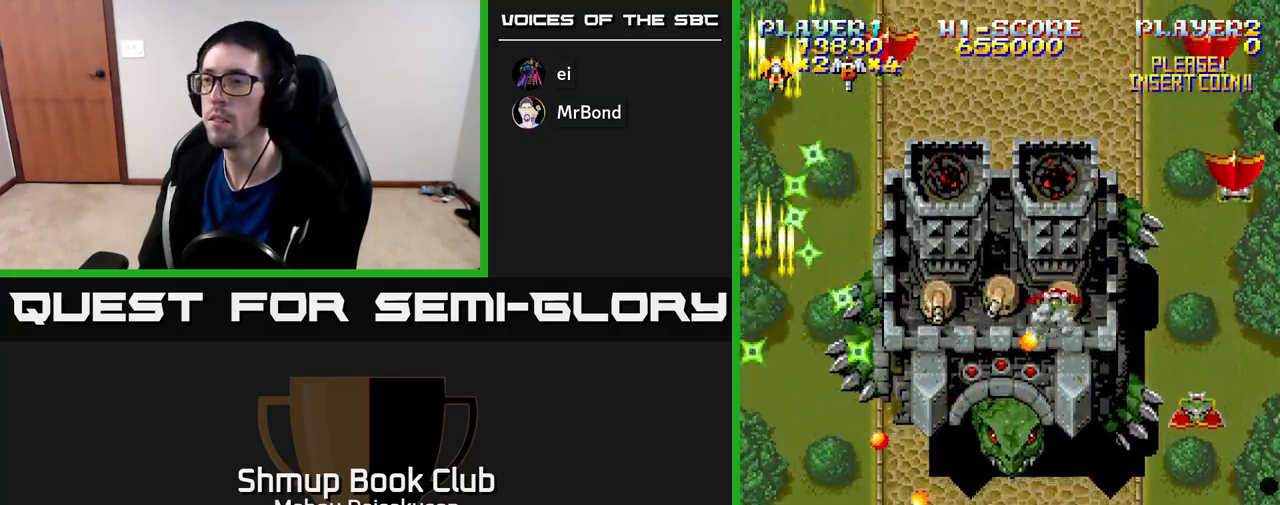
{"buttons": ["A", "DPAD_UP", "DPAD_RIGHT"], "right_stick": "center", "events": [[283, "DPAD_DOWN", "up"], [500, "DPAD_UP", "down"]]}
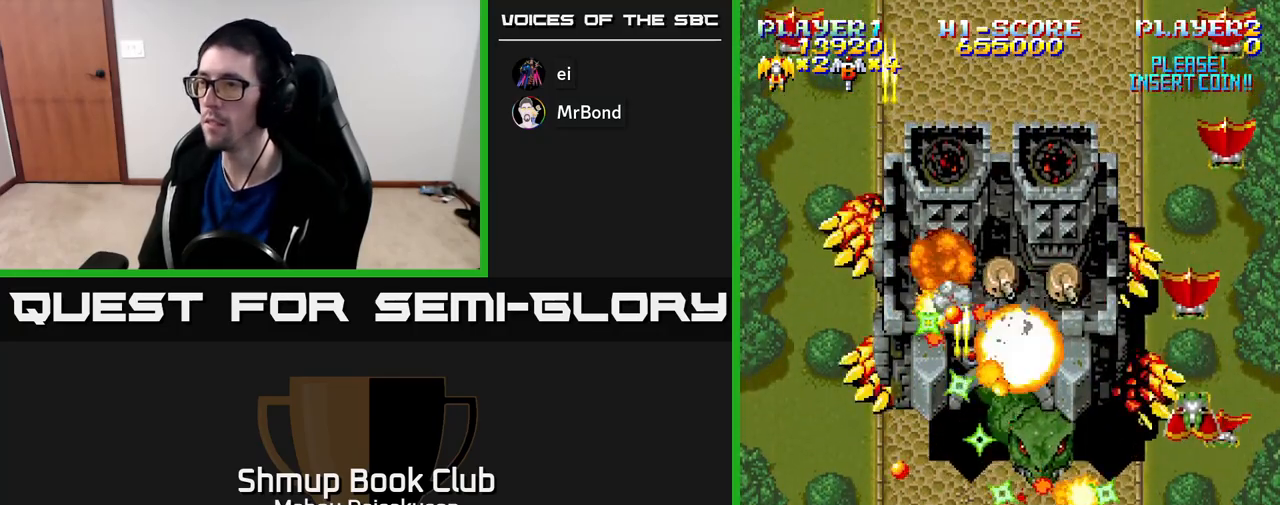
{"buttons": ["A", "DPAD_UP"], "right_stick": "center", "events": [[17, "DPAD_RIGHT", "up"], [117, "DPAD_RIGHT", "down"], [150, "DPAD_UP", "up"], [233, "DPAD_DOWN", "down"], [400, "DPAD_RIGHT", "up"], [433, "DPAD_DOWN", "up"], [500, "DPAD_UP", "down"]]}
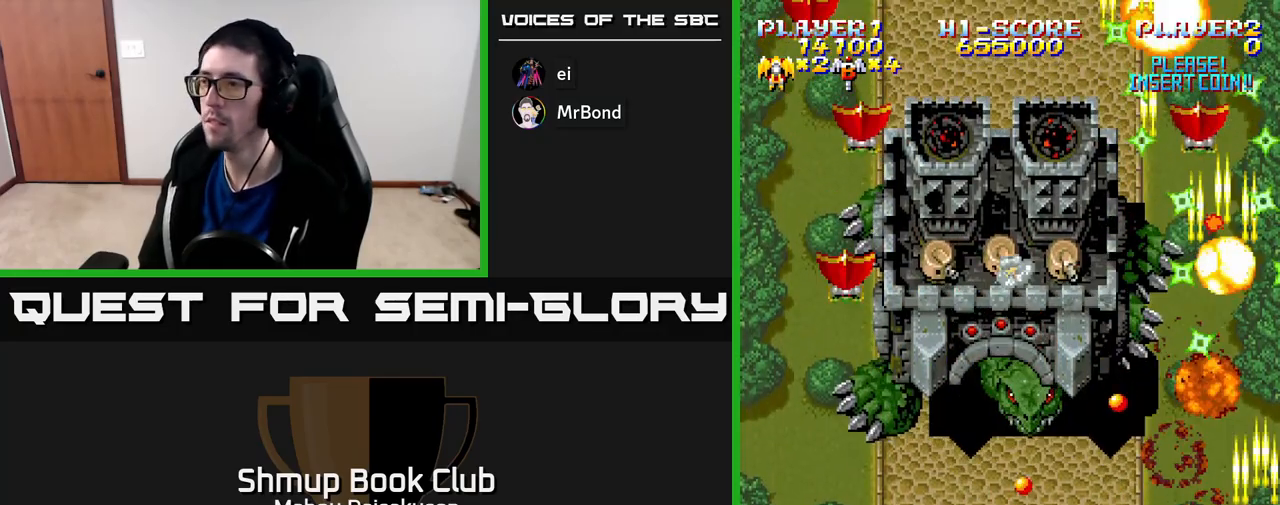
{"buttons": ["A", "DPAD_LEFT"], "right_stick": "center", "events": [[100, "DPAD_LEFT", "down"], [133, "DPAD_UP", "up"], [233, "DPAD_LEFT", "up"], [400, "DPAD_LEFT", "down"]]}